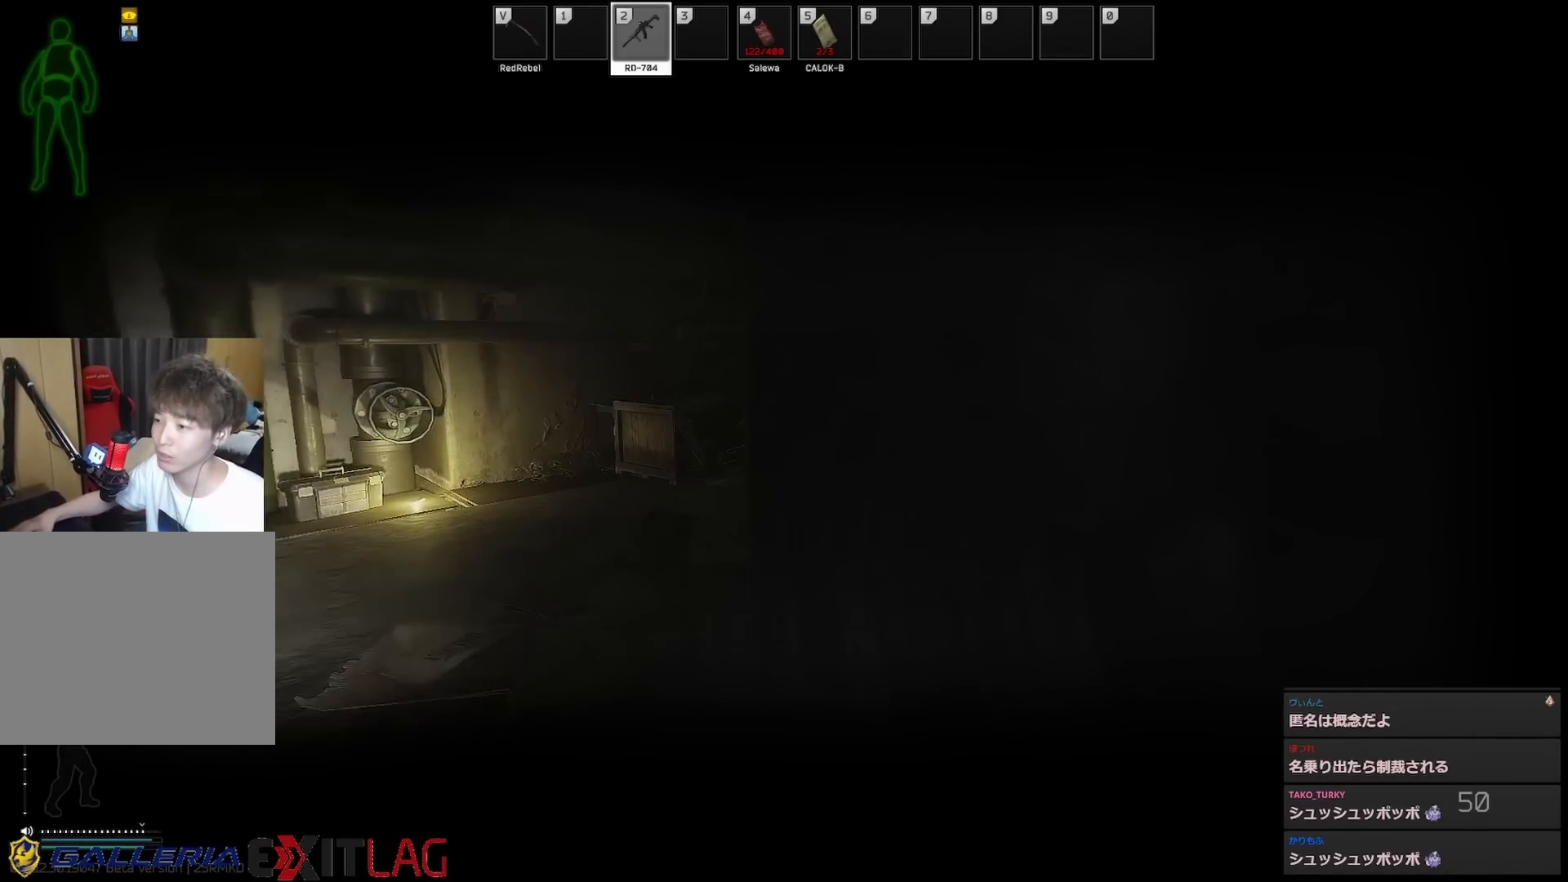
Gameplay with keyboard; each line is a JSON object with the keys held at the frame after it. "events" lists presses ("down") and releases ("up") of "1", "2", "3", "4", "5", "a", "alt", "c", "caps_lock", "ctrl", "d", "f", "g", "q", "r", "s", "shift", "space", "t", "tab", "v", "w", "x" and "z" between this image and that frame as [ms after this image, input, new state], when the widget could be followed in between. No other keys are recorded. Mouse input is not recorded. Not read: e.
{"keys": ["a"]}
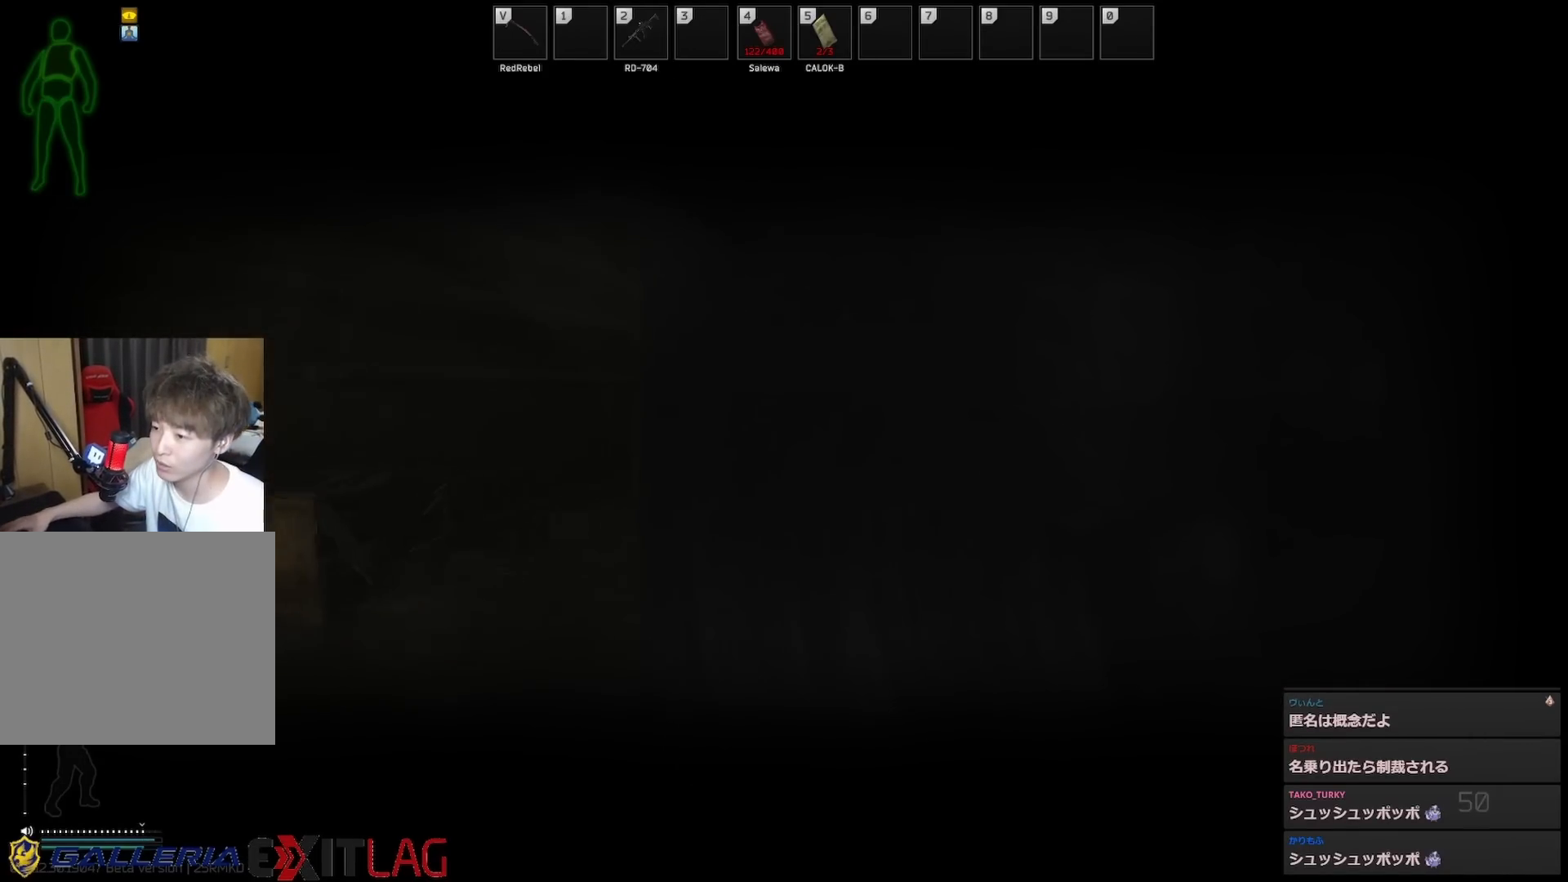
{"keys": ["d"], "events": [[200, "s", "down"], [283, "d", "down"], [333, "a", "up"], [433, "s", "up"]]}
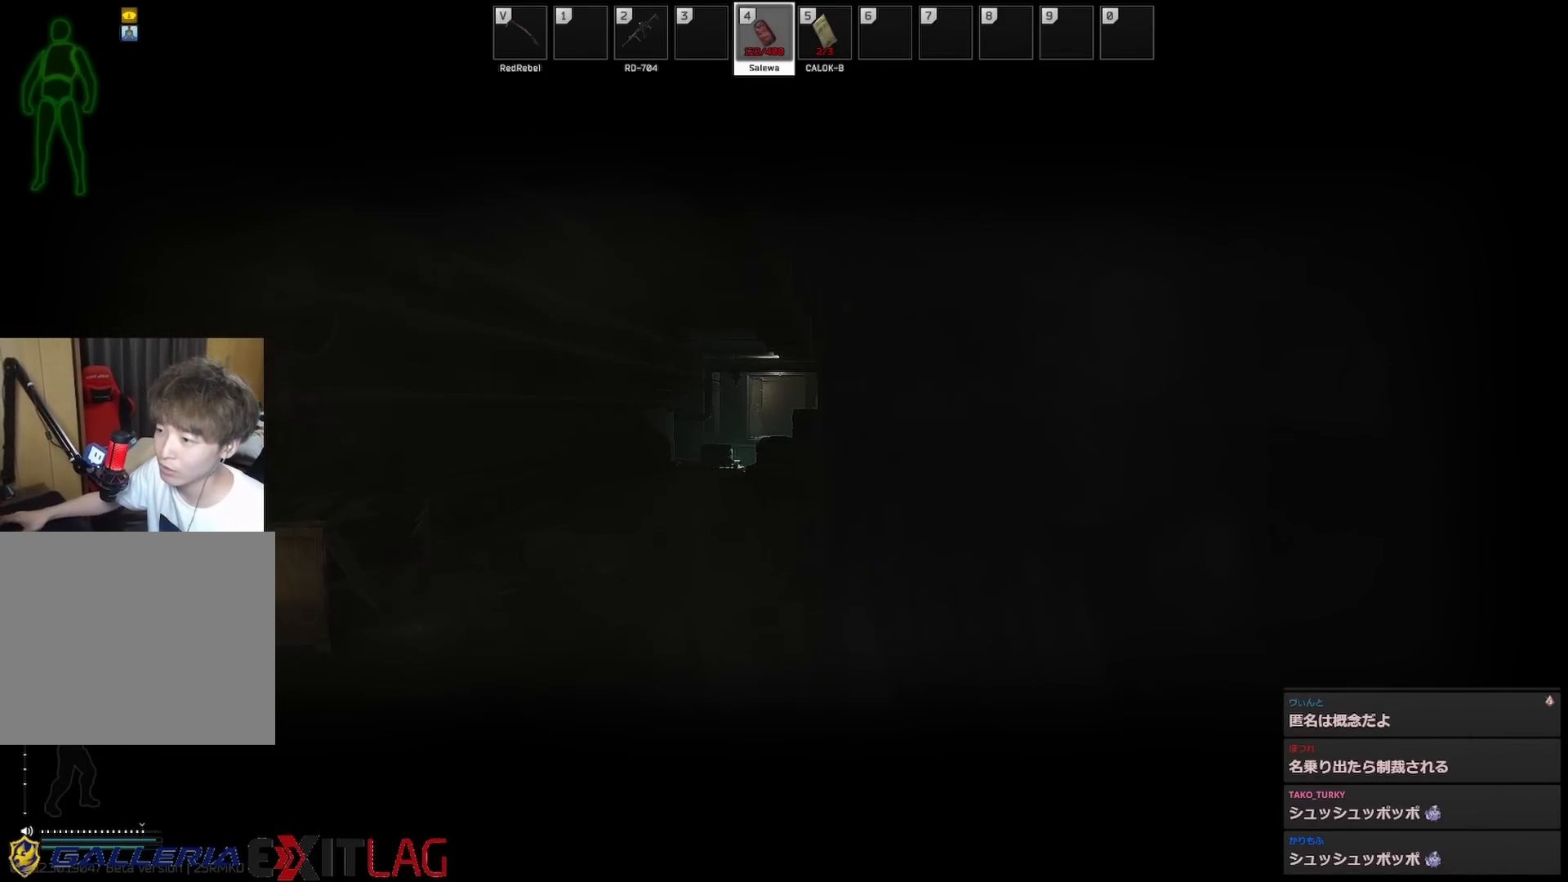
{"keys": [], "events": [[167, "tab", "down"], [217, "d", "up"], [250, "tab", "up"]]}
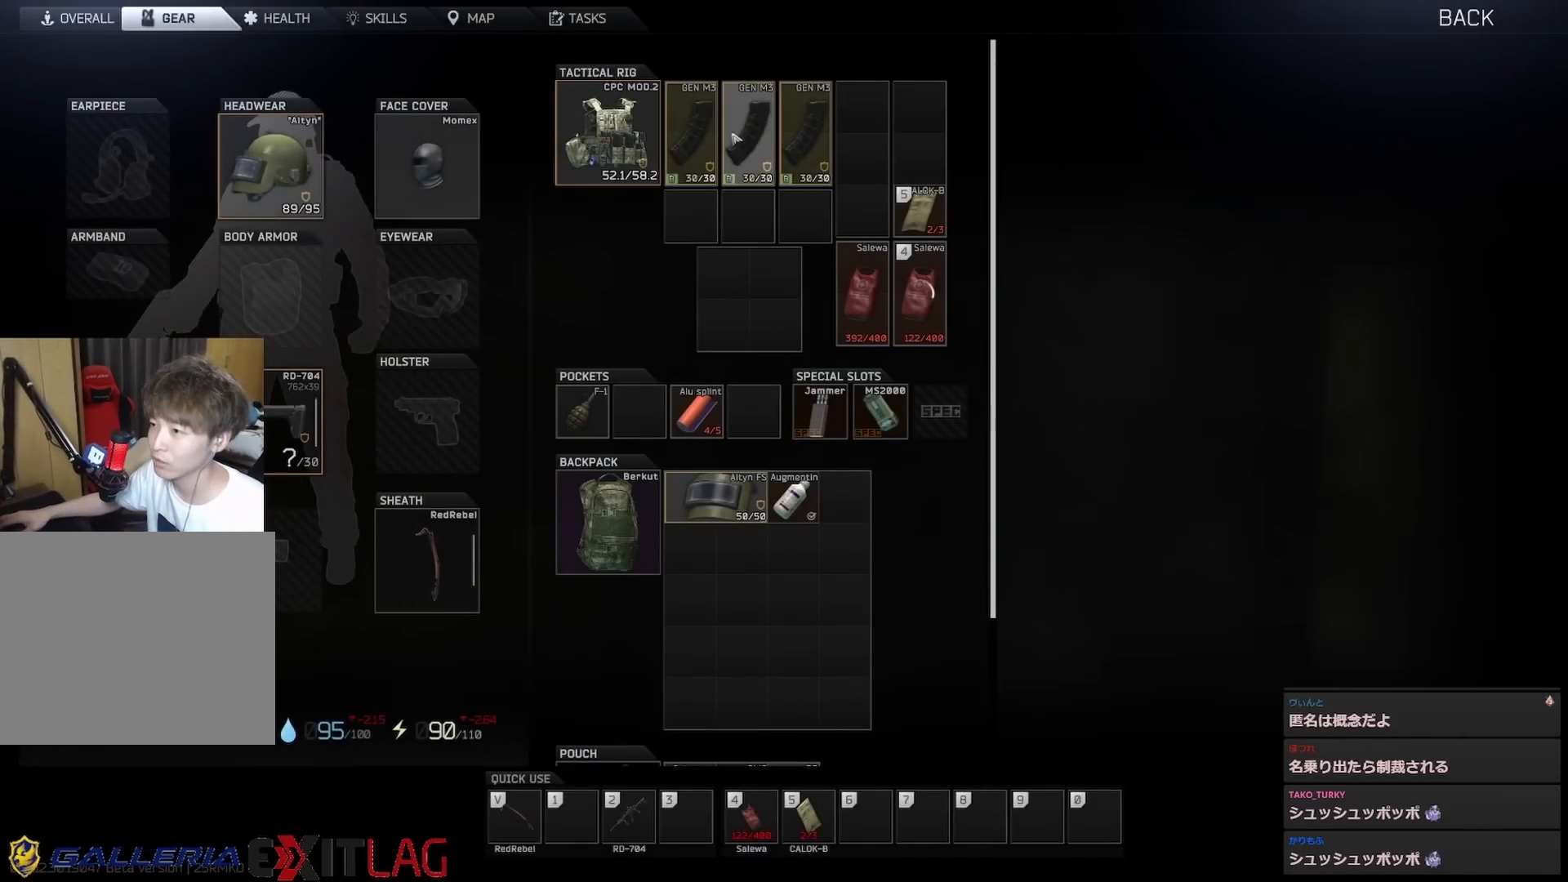
{"keys": [], "events": []}
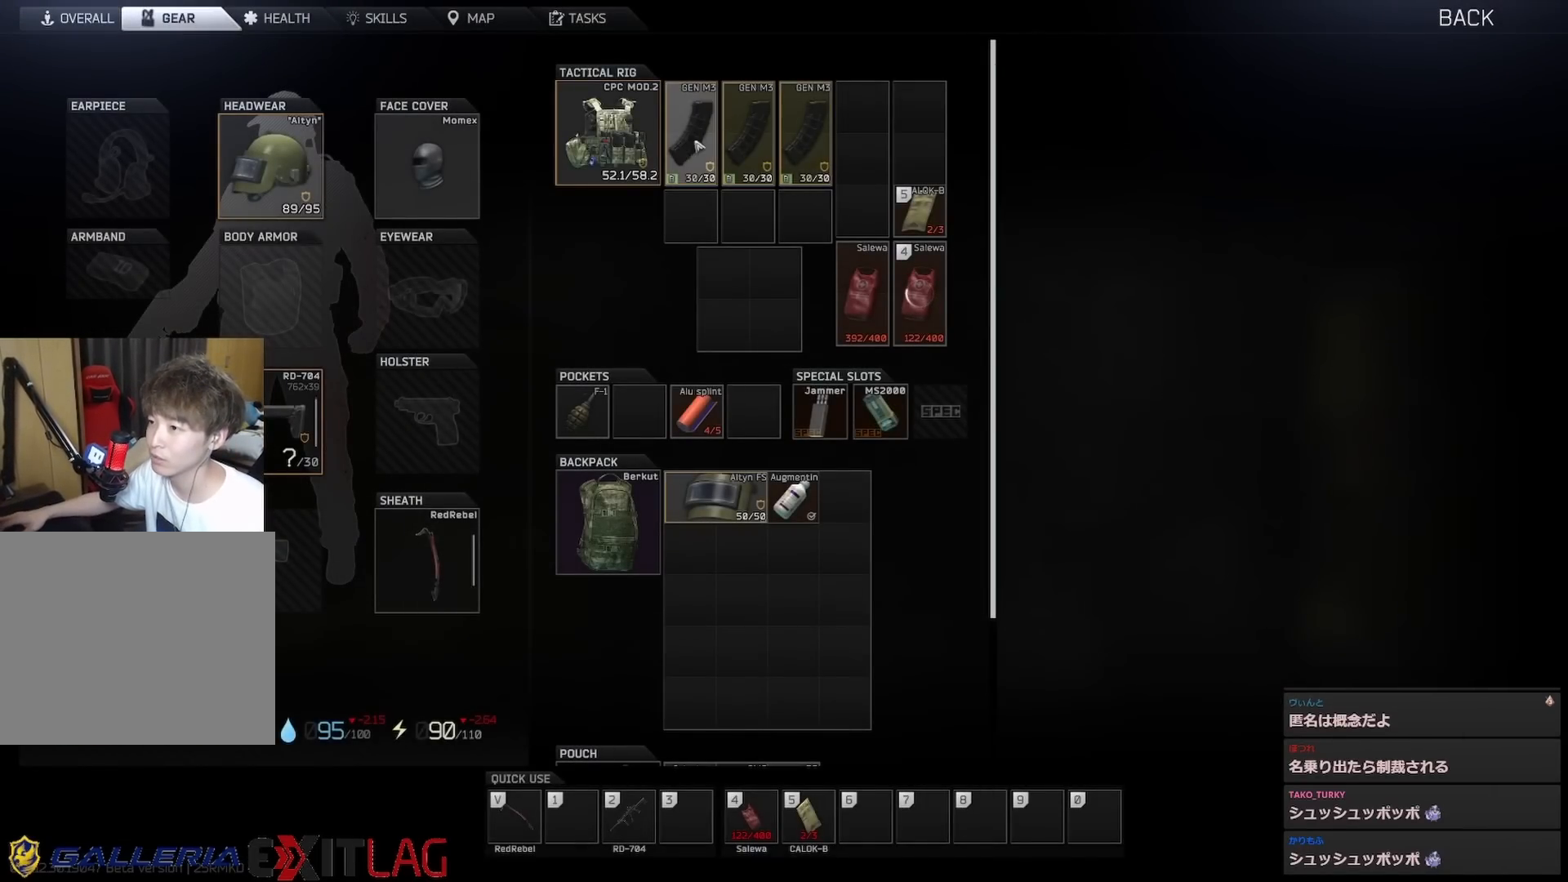
{"keys": [], "events": []}
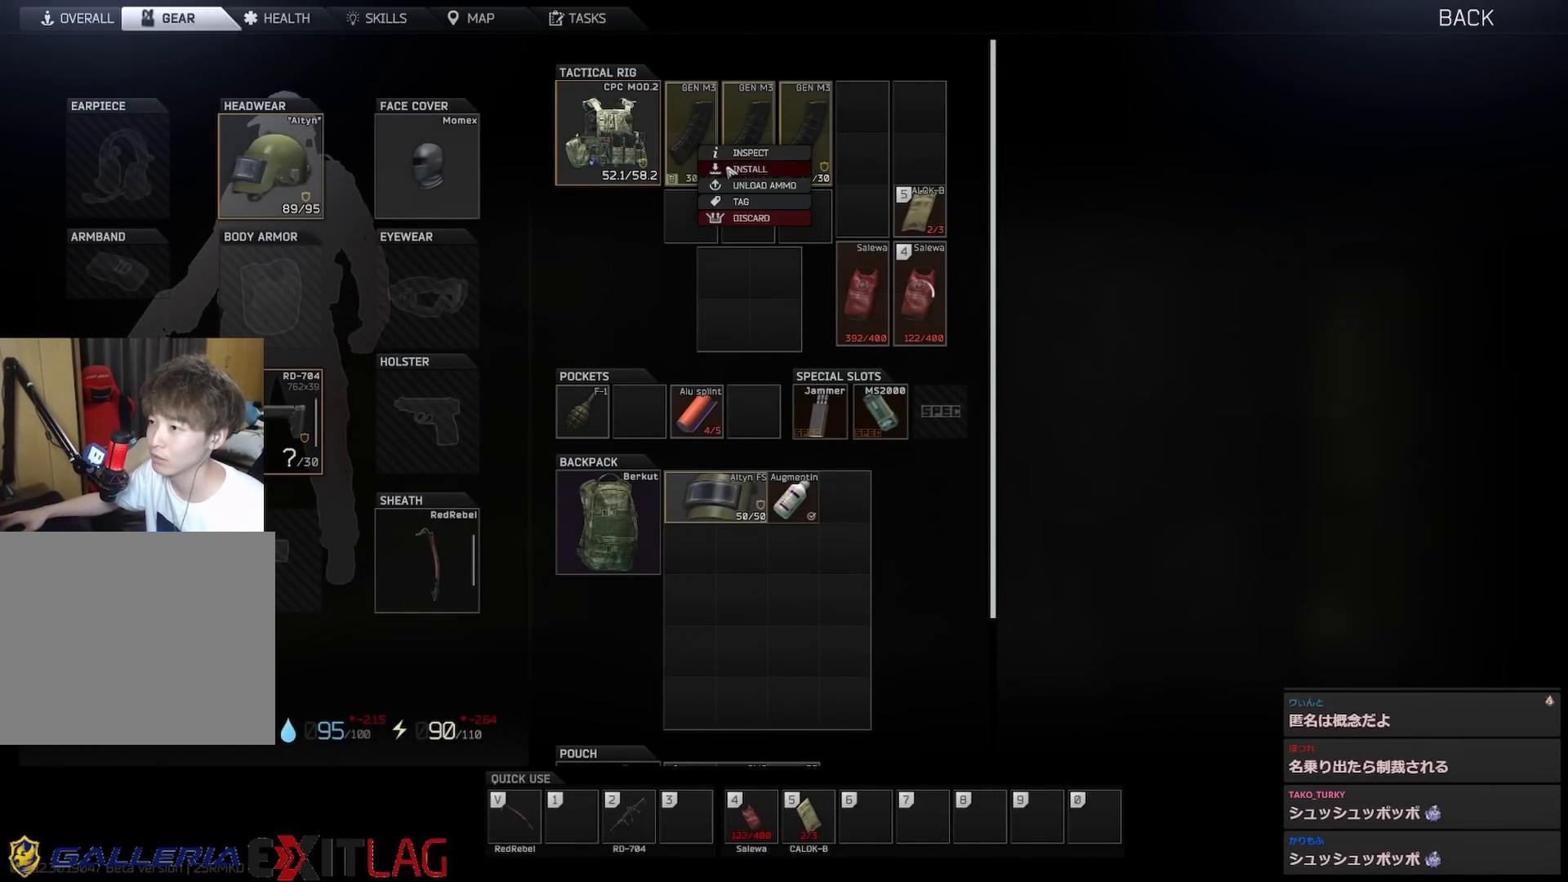
{"keys": [], "events": [[67, "tab", "down"], [217, "tab", "up"]]}
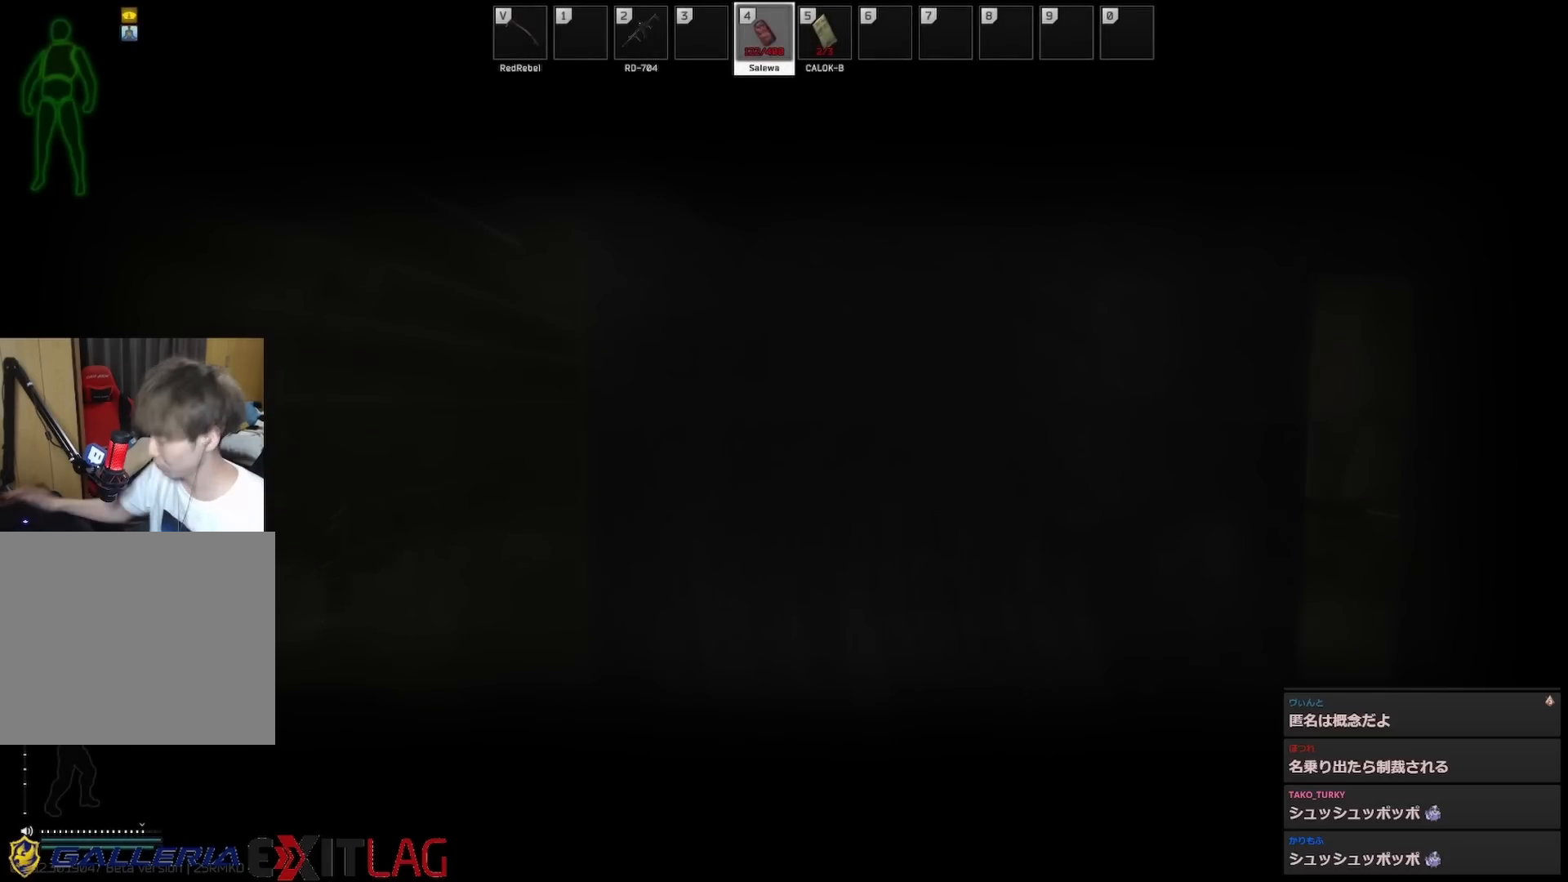
{"keys": [], "events": []}
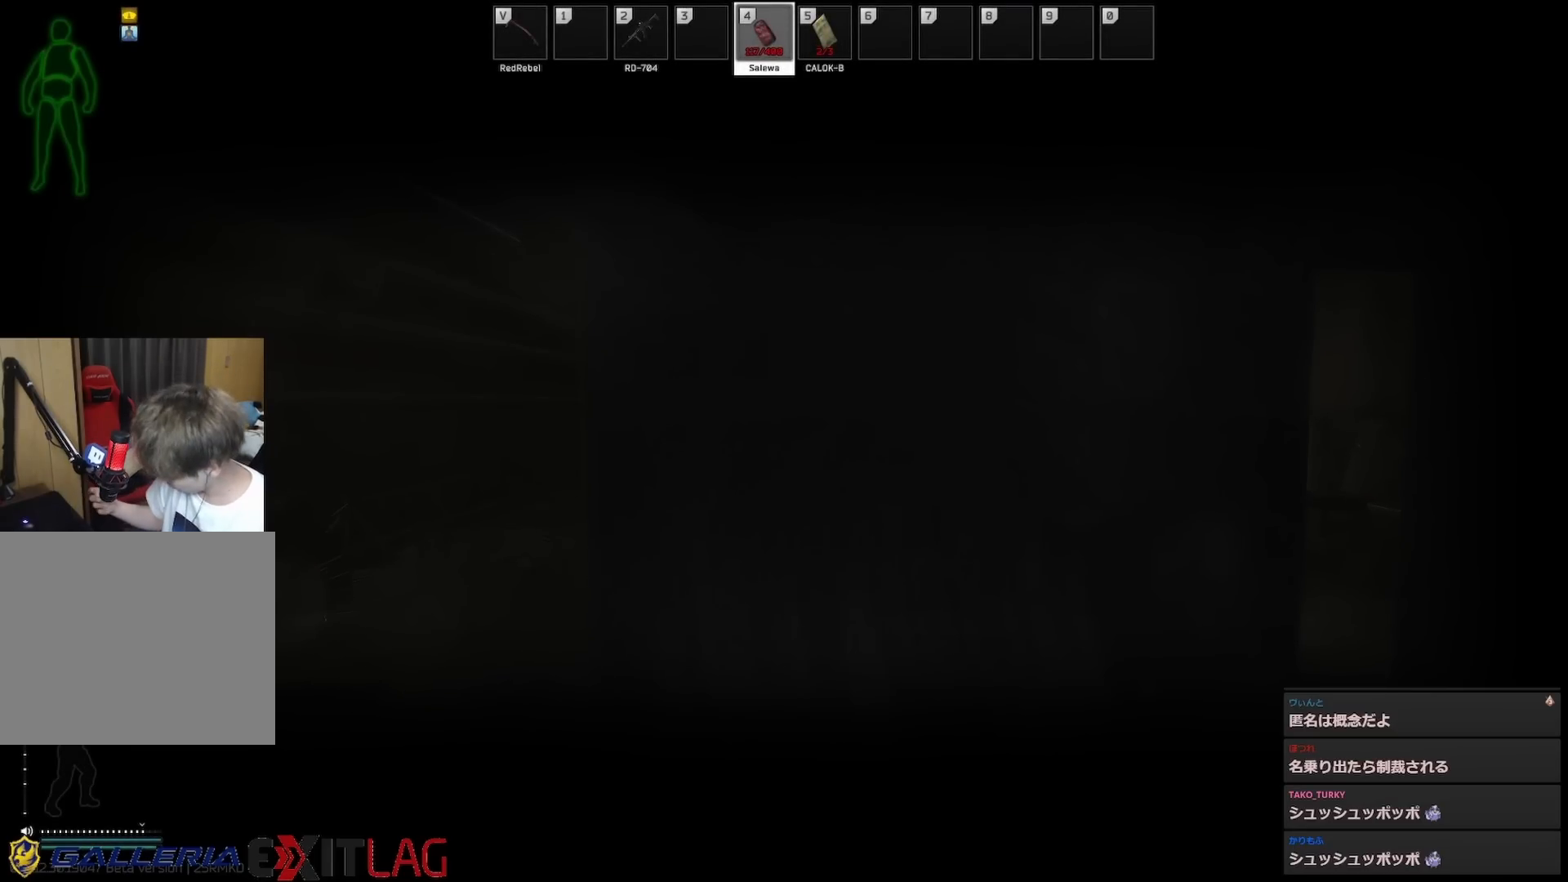
{"keys": [], "events": []}
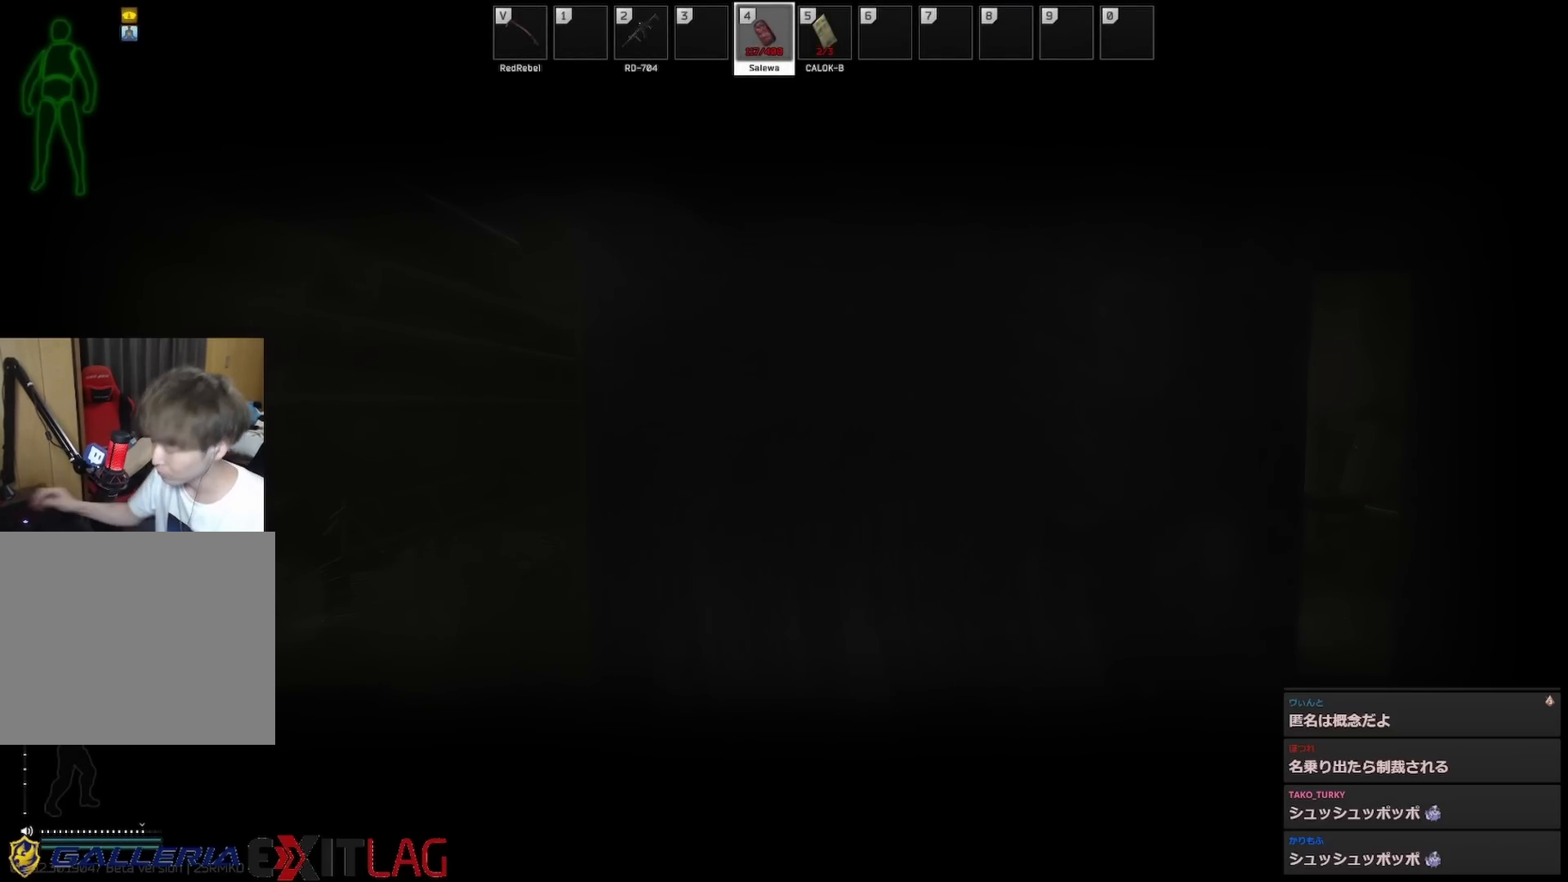
{"keys": [], "events": []}
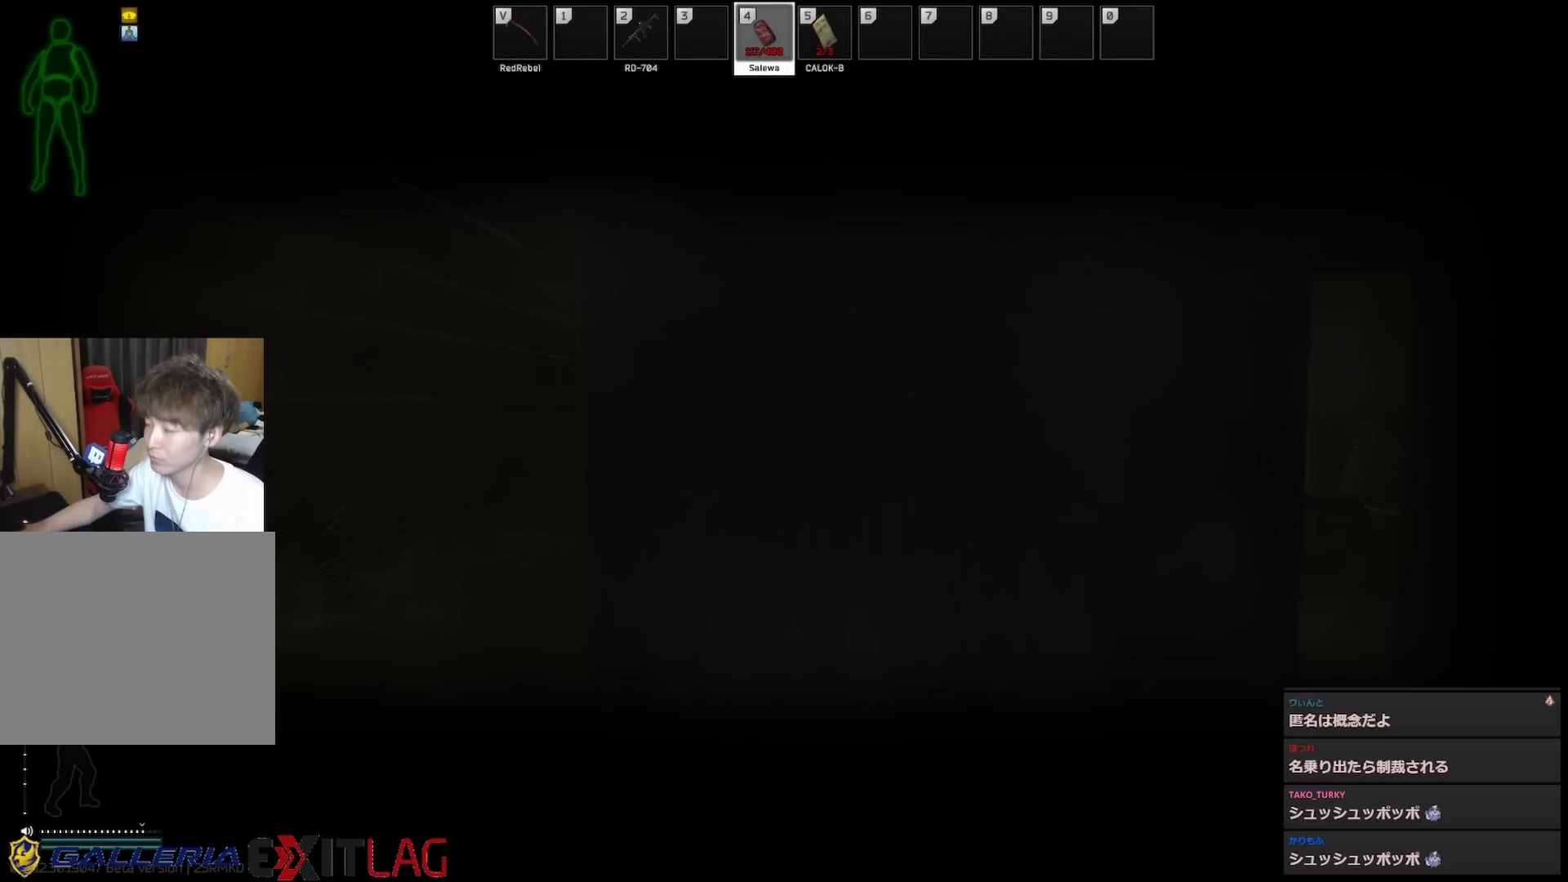
{"keys": [], "events": []}
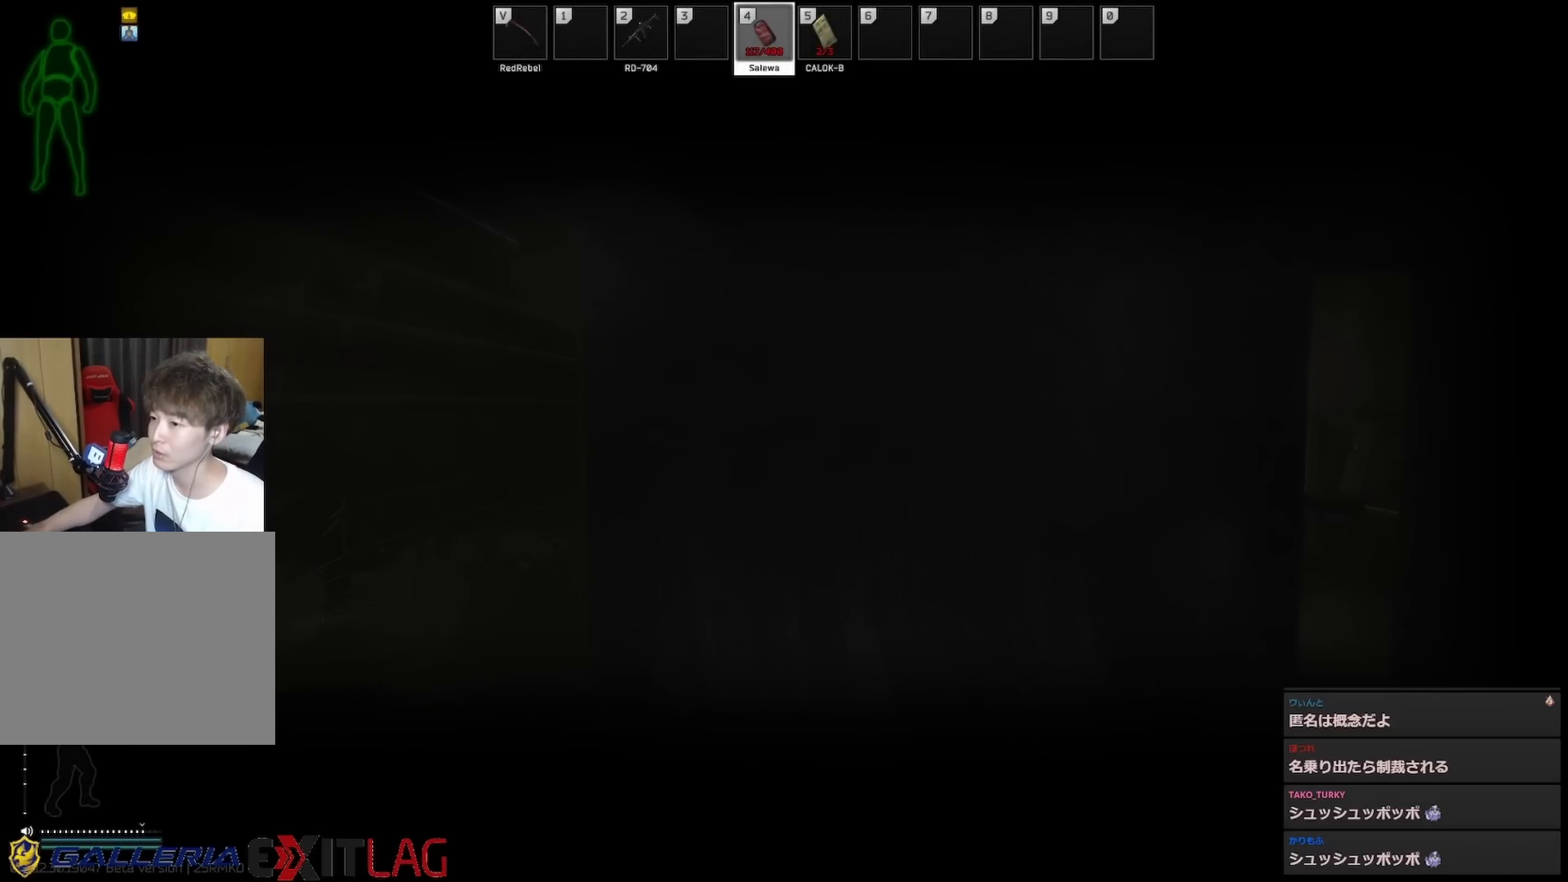
{"keys": [], "events": []}
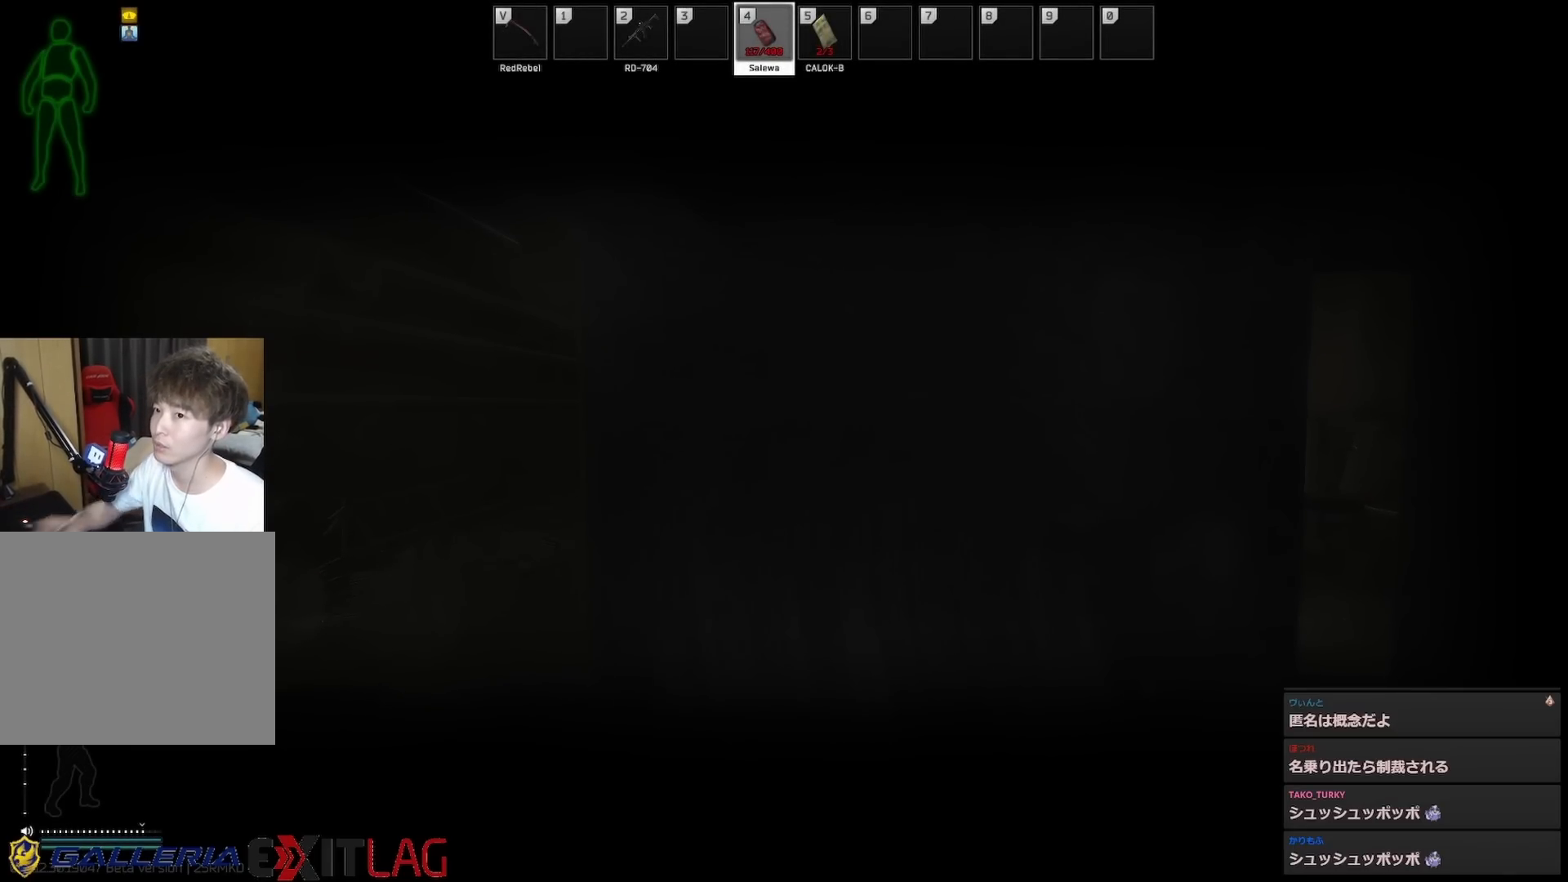
{"keys": [], "events": []}
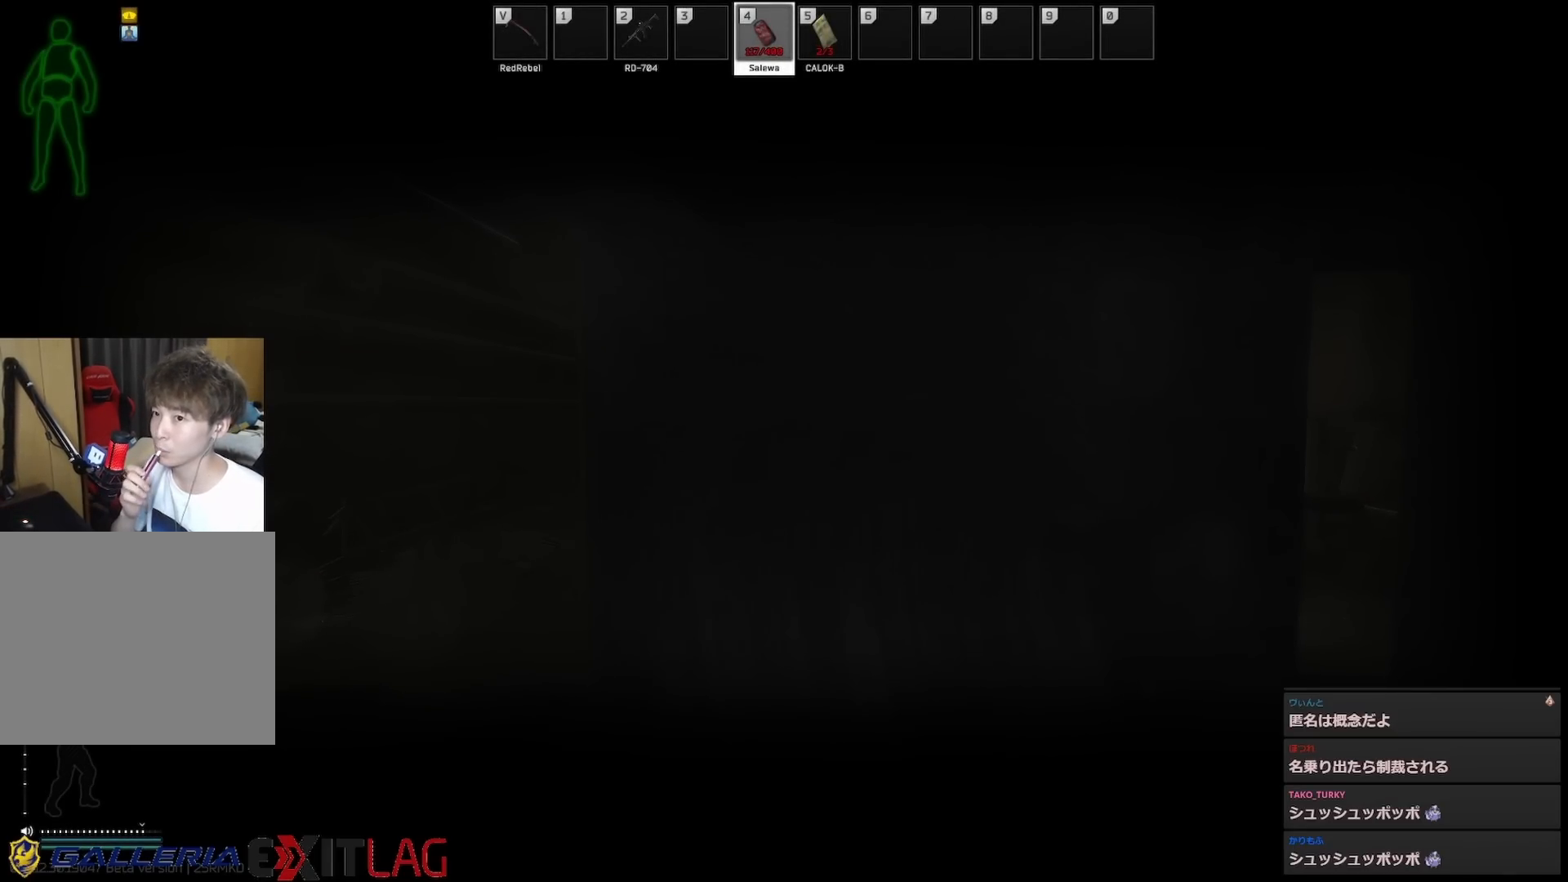
{"keys": [], "events": []}
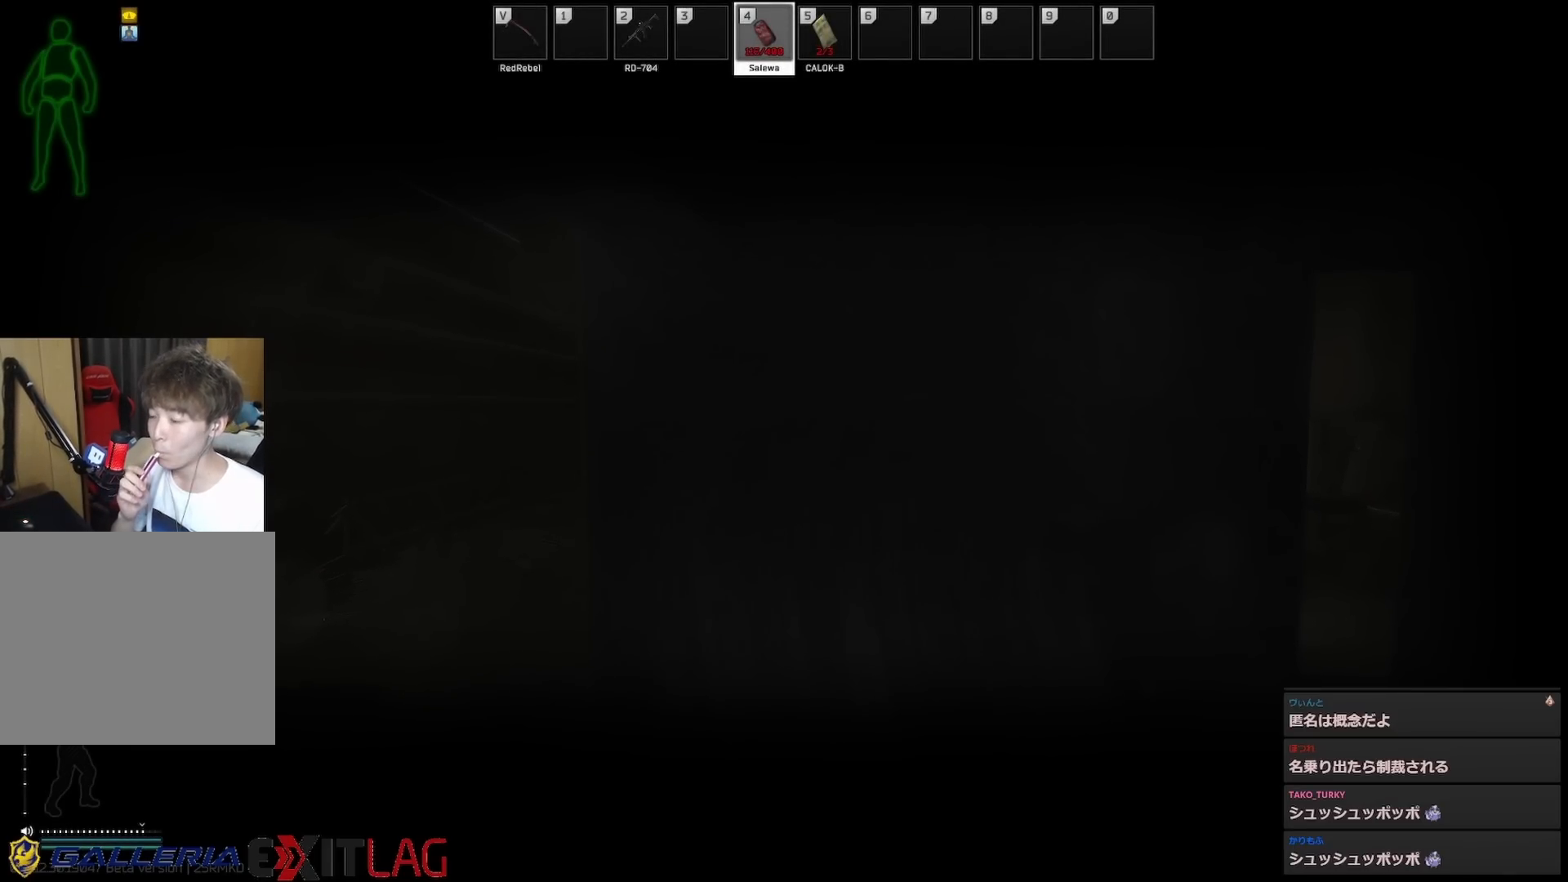
{"keys": [], "events": [[150, "s", "down"], [200, "a", "down"], [433, "a", "up"], [483, "s", "up"]]}
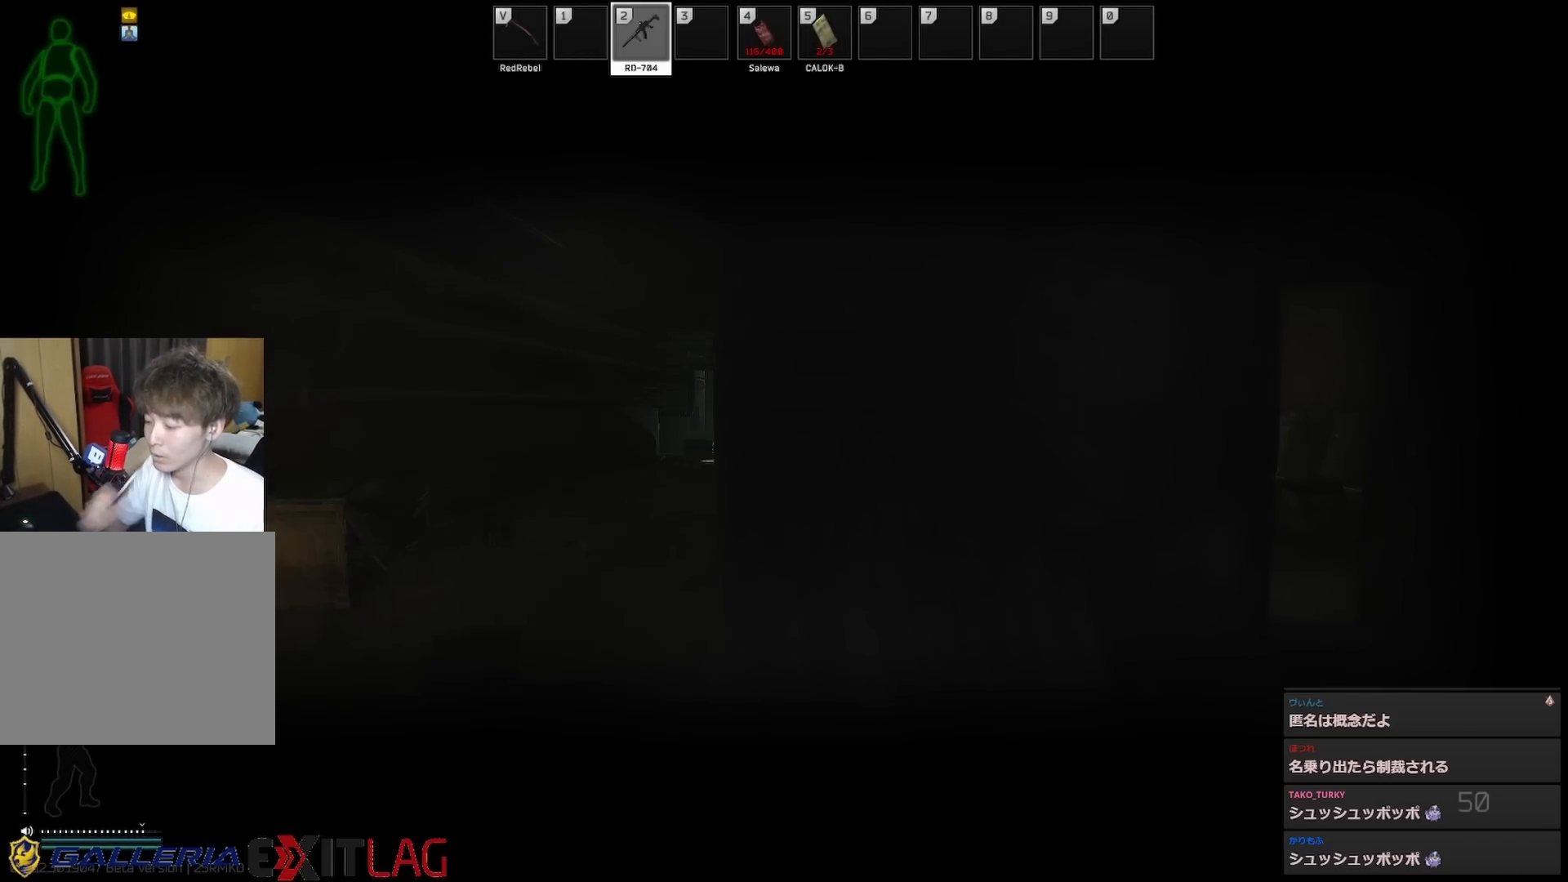
{"keys": [], "events": []}
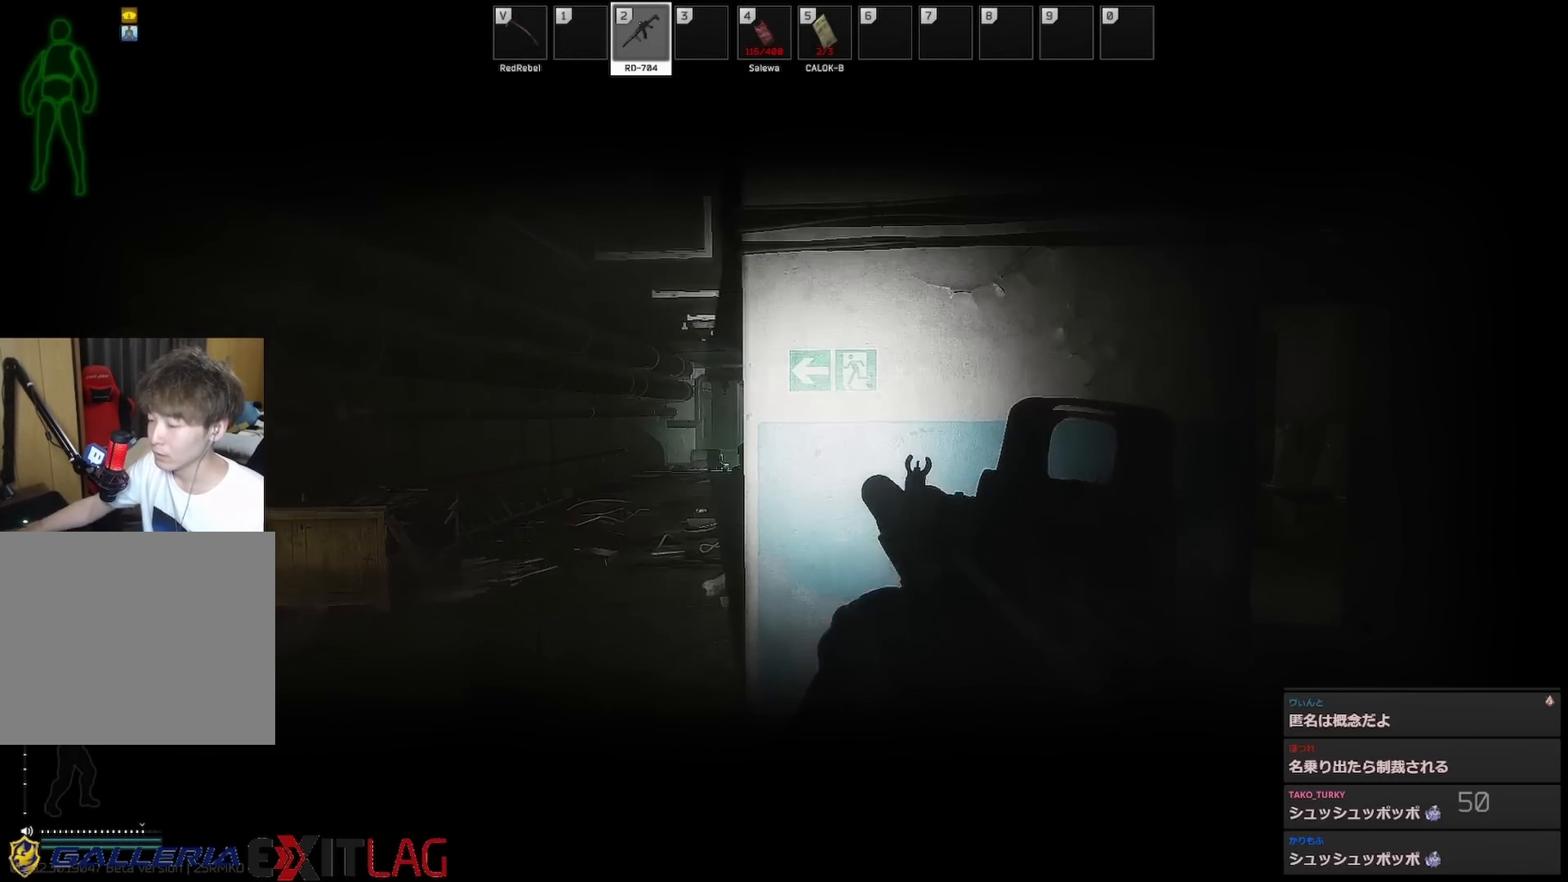
{"keys": ["a"], "events": [[33, "d", "down"], [133, "w", "down"], [233, "a", "down"], [233, "d", "up"], [467, "w", "up"]]}
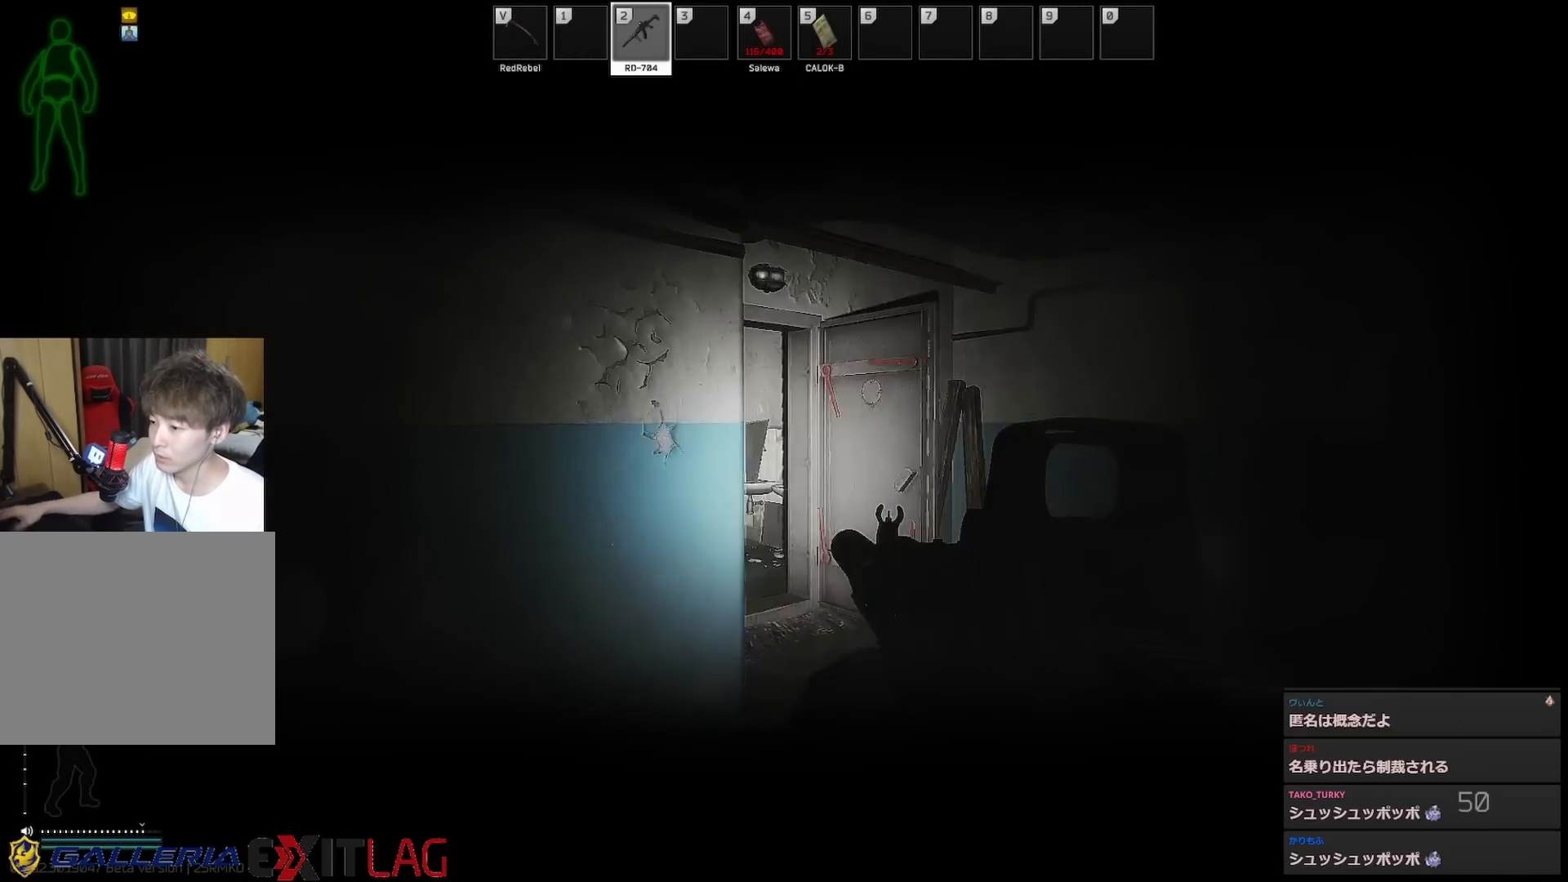
{"keys": ["a", "w"], "events": [[50, "w", "down"], [150, "a", "up"], [150, "d", "down"], [283, "d", "up"], [333, "a", "down"]]}
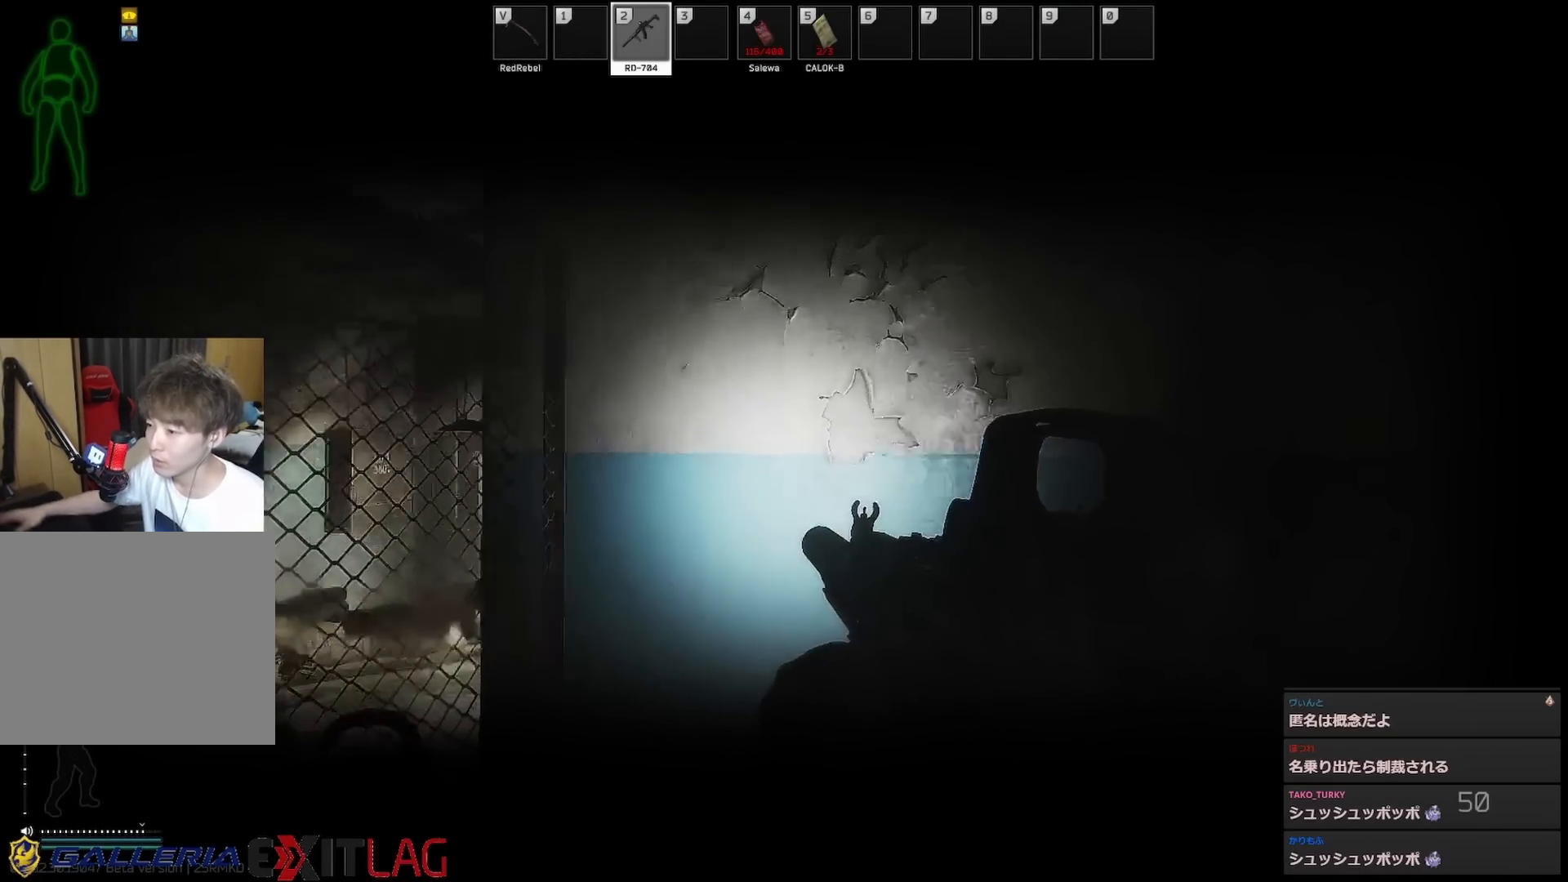
{"keys": ["d"], "events": [[17, "d", "down"], [67, "a", "up"], [300, "w", "up"]]}